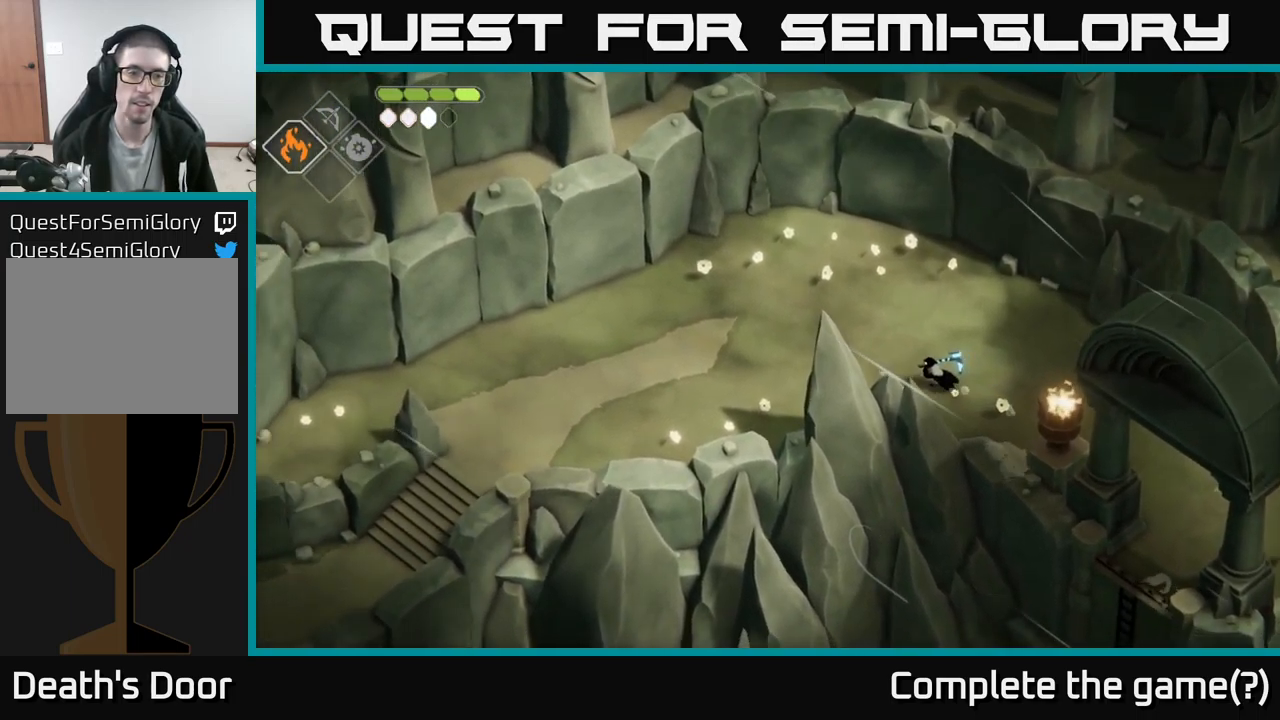
Gameplay with a controller (Xbox layout); each line is a JSON object with the inputs held at the frame after it. "events" lists button and stick changes between this image and that frame as [ms after this image, input, new state], when the widget could be followed in between.
{"buttons": [], "left_stick": "left", "right_stick": "left", "events": []}
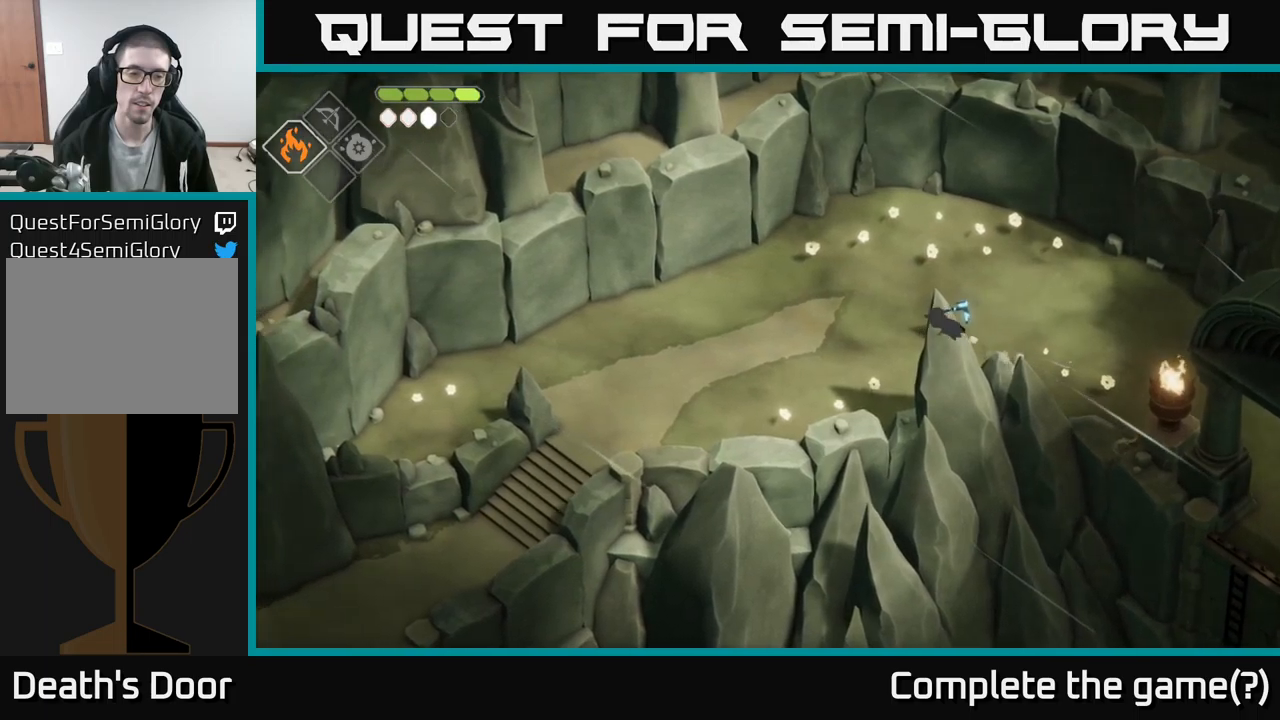
{"buttons": [], "left_stick": "left", "right_stick": "left", "events": []}
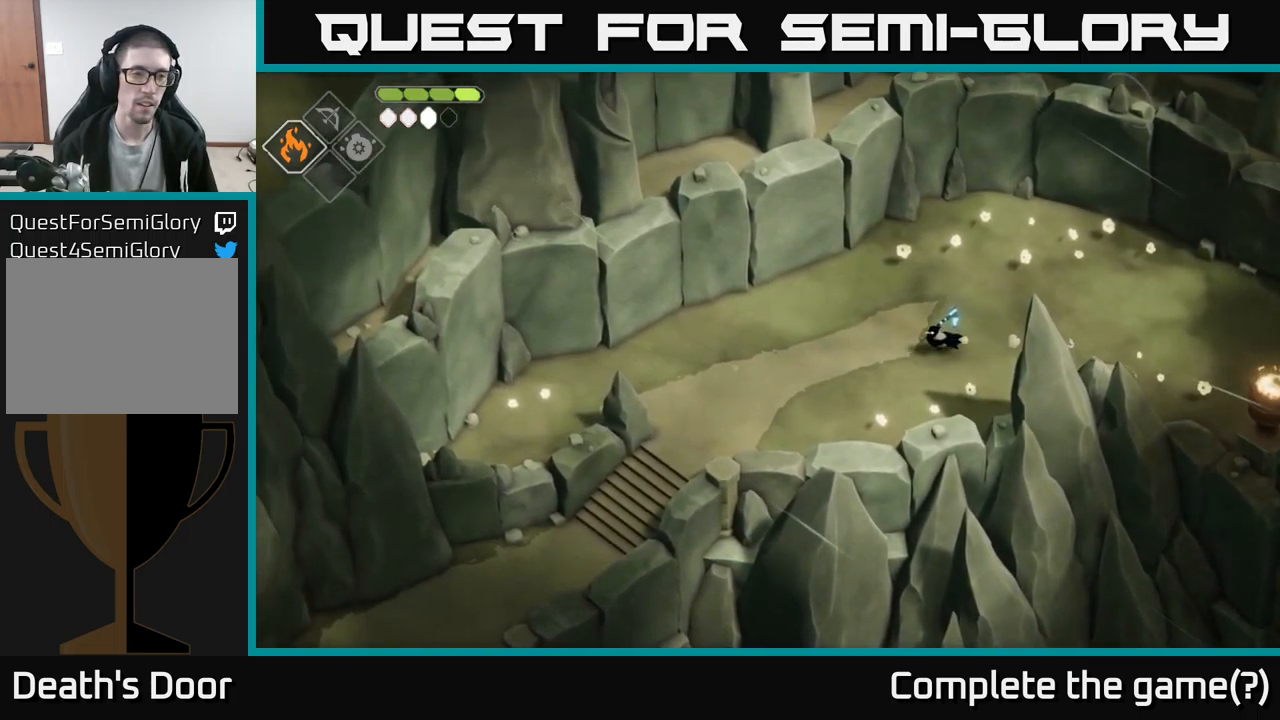
{"buttons": [], "left_stick": "down-left", "right_stick": "left", "events": [[17, "left_stick", "down-left"]]}
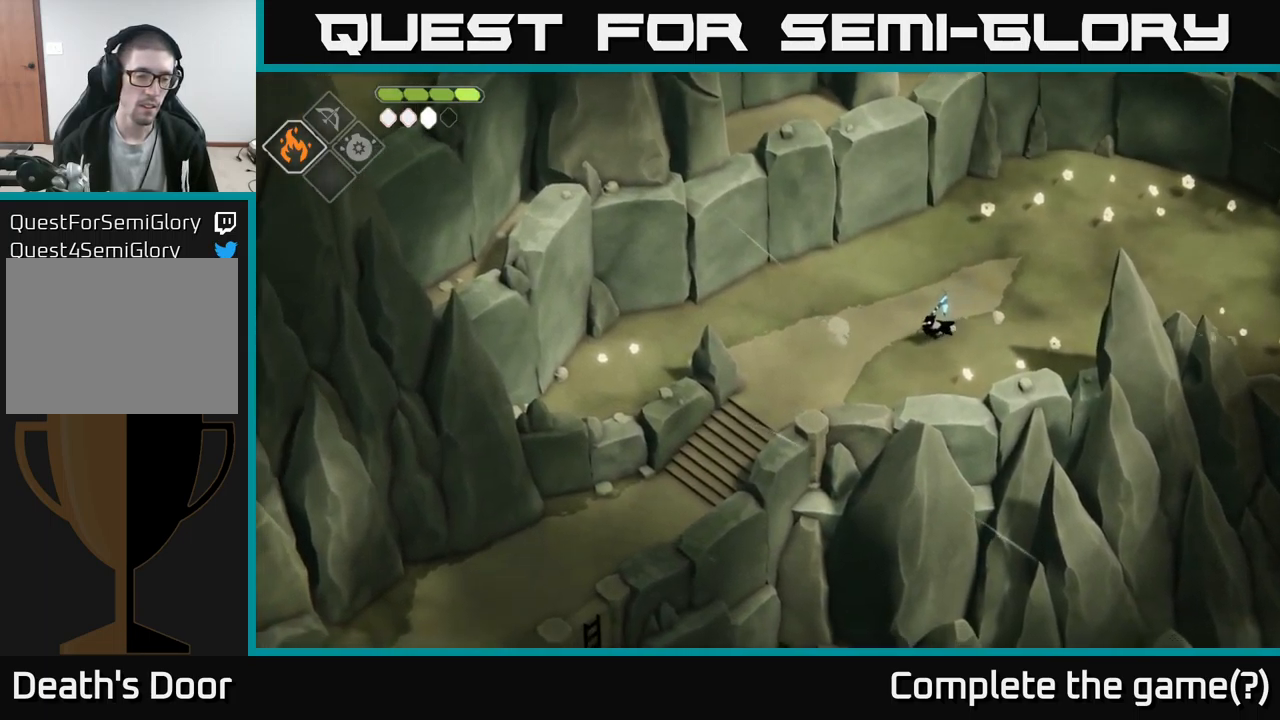
{"buttons": [], "left_stick": "down-left", "right_stick": "down-left", "events": [[450, "right_stick", "down-left"]]}
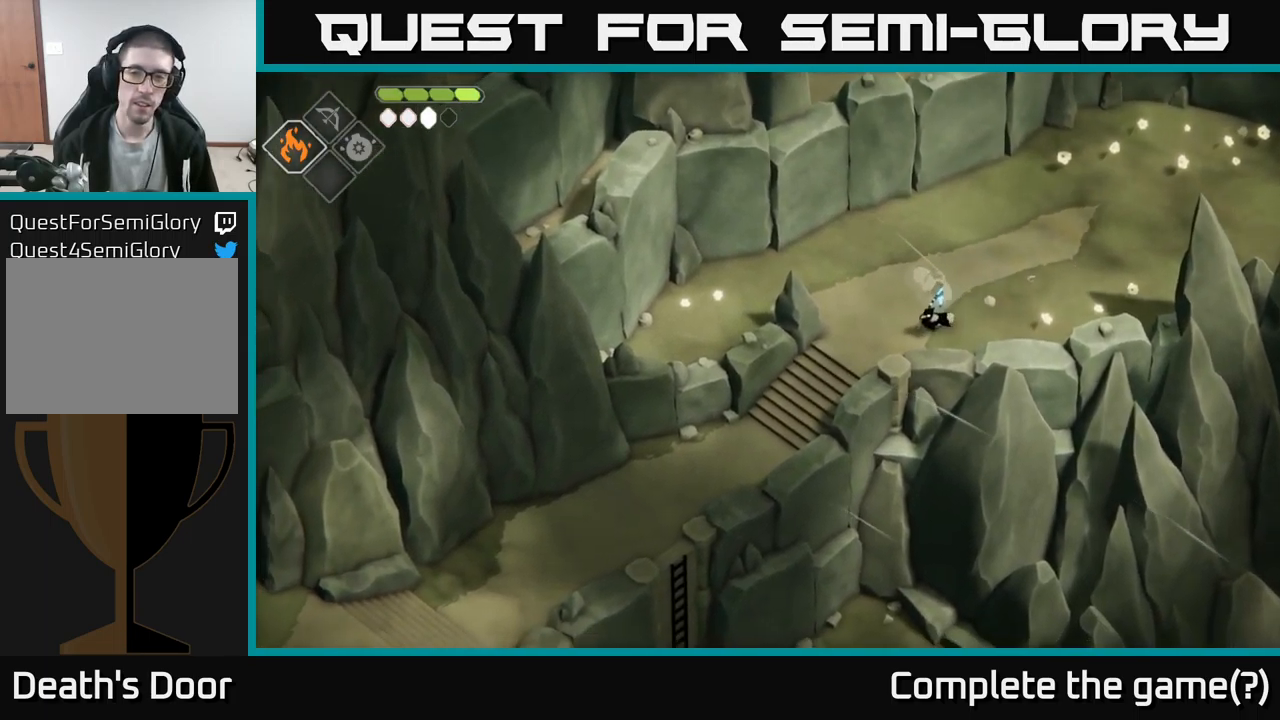
{"buttons": [], "left_stick": "down-left", "right_stick": "down-left", "events": []}
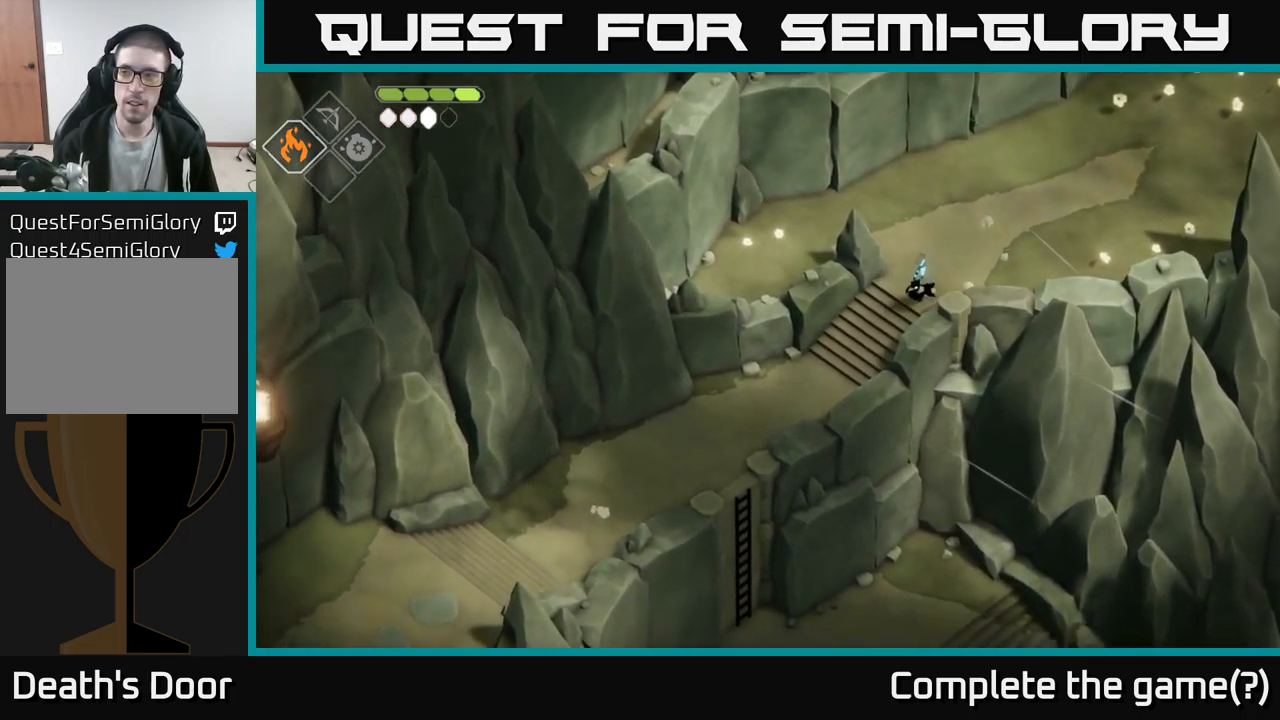
{"buttons": [], "left_stick": "down-left", "right_stick": "down-left", "events": []}
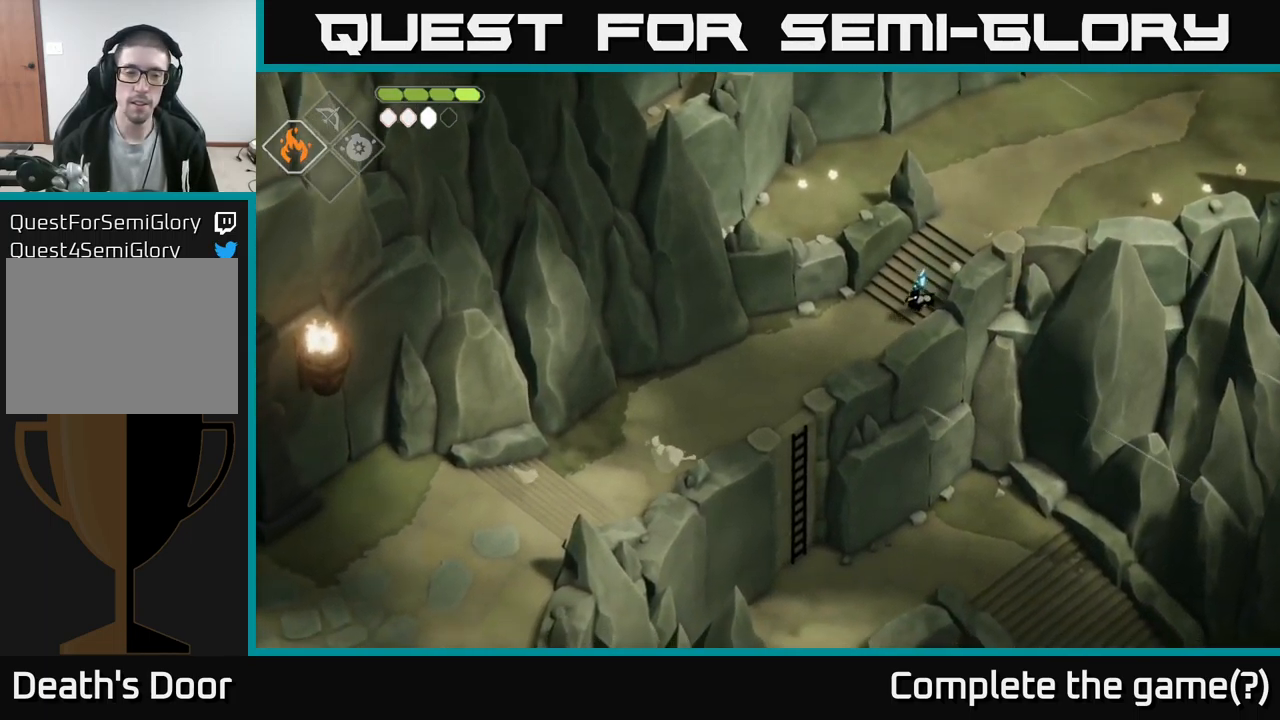
{"buttons": [], "left_stick": "down-left", "right_stick": "down-left", "events": []}
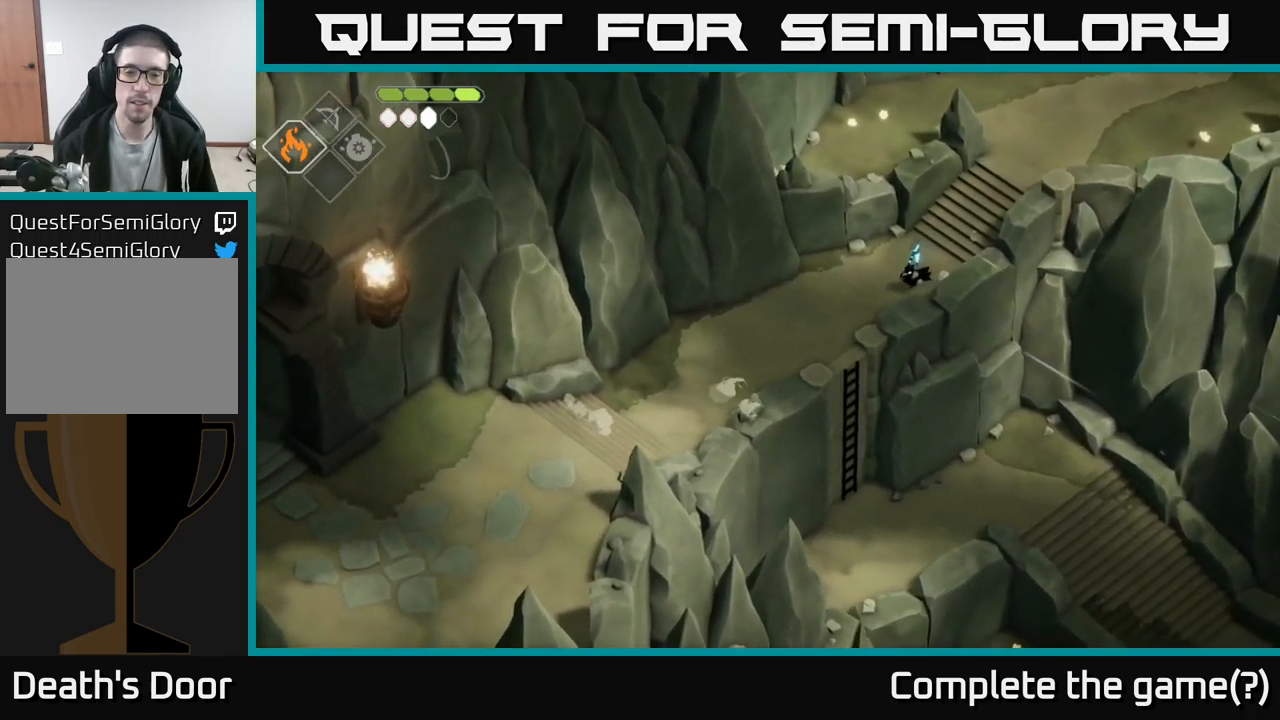
{"buttons": [], "left_stick": "down-left", "right_stick": "down-left", "events": []}
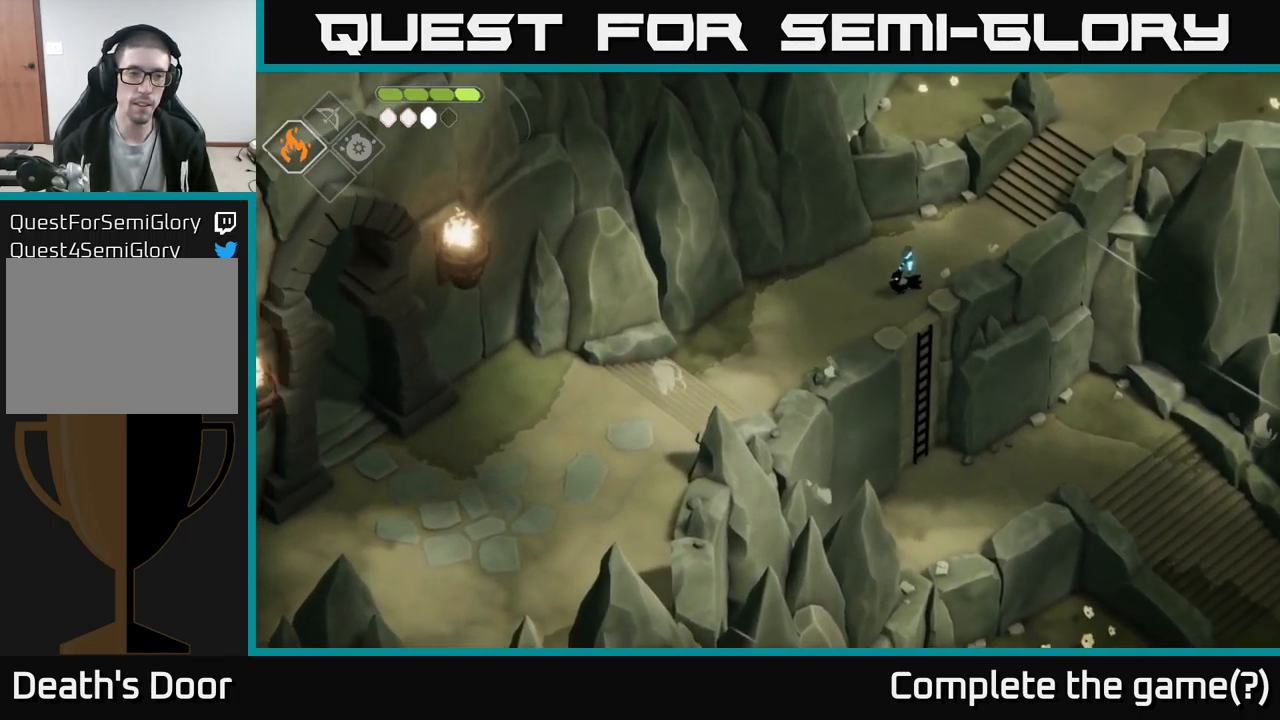
{"buttons": [], "left_stick": "center", "right_stick": "down-left", "events": [[350, "left_stick", "center"]]}
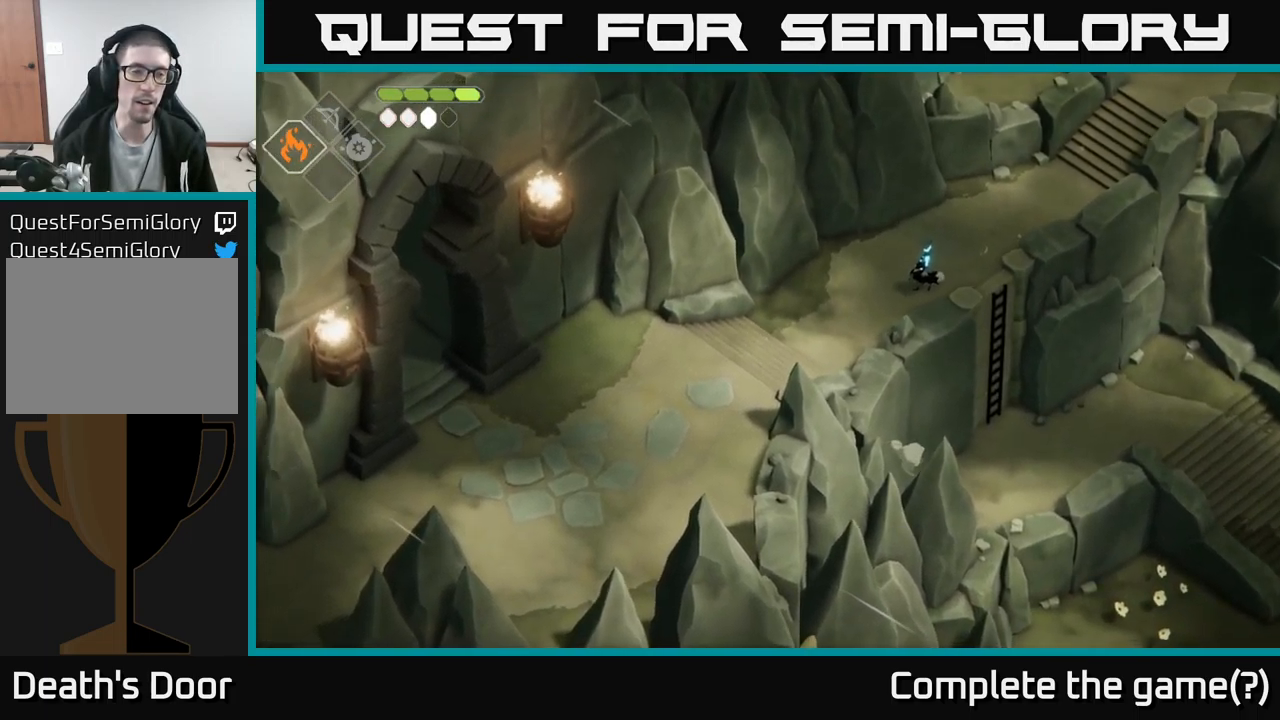
{"buttons": [], "left_stick": "down-left", "right_stick": "down-left", "events": [[167, "right_stick", "down"], [367, "right_stick", "down-left"], [467, "left_stick", "down-left"]]}
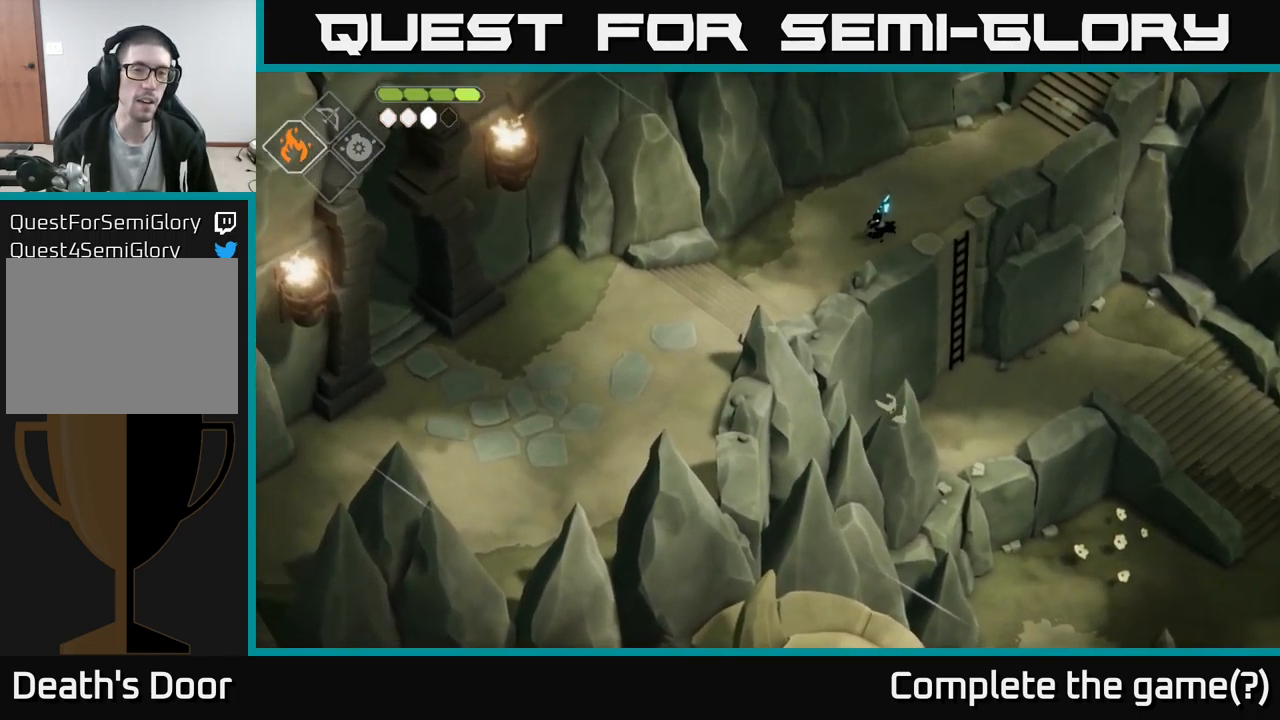
{"buttons": [], "left_stick": "down-left", "right_stick": "down-left", "events": []}
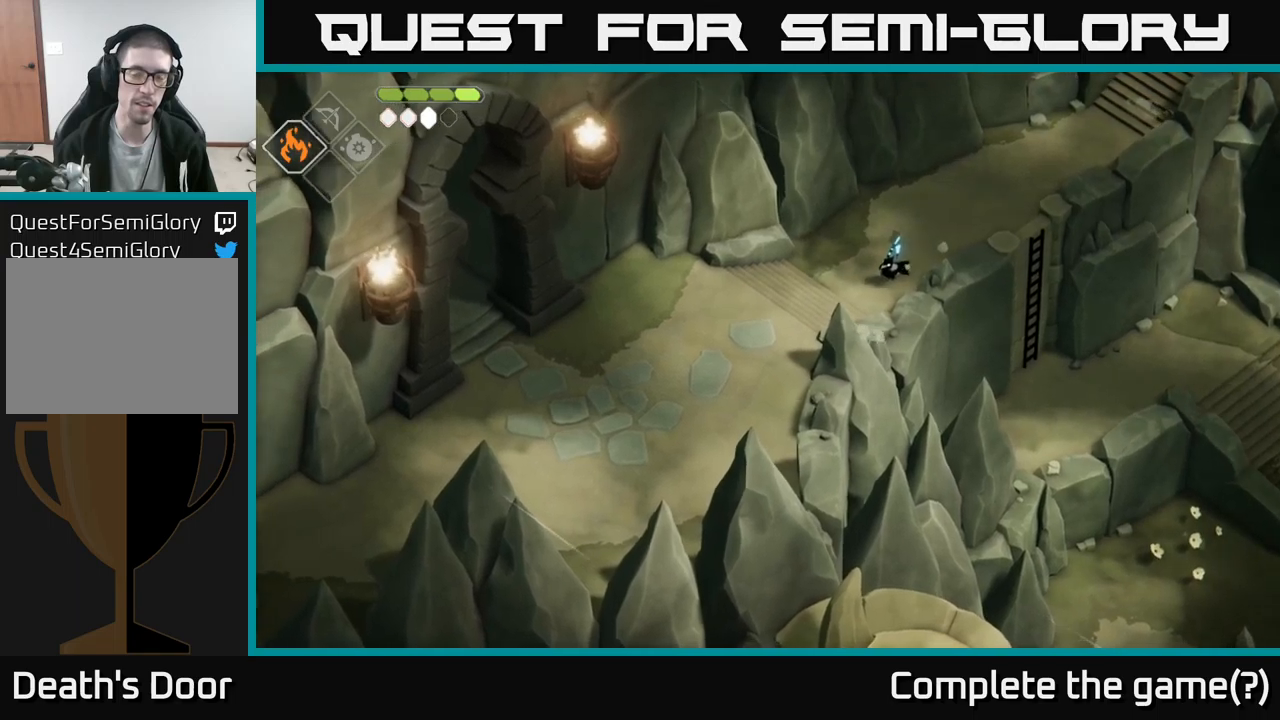
{"buttons": [], "left_stick": "down-left", "right_stick": "down-left", "events": []}
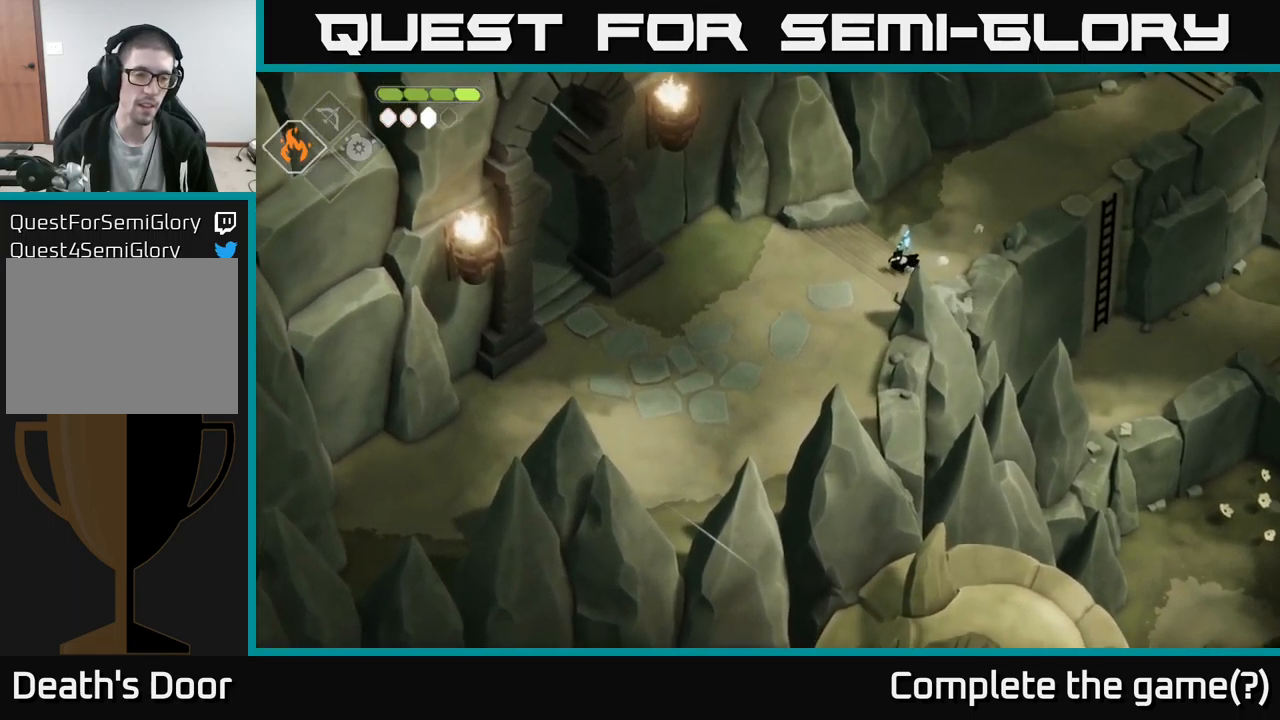
{"buttons": [], "left_stick": "down-left", "right_stick": "down-left", "events": []}
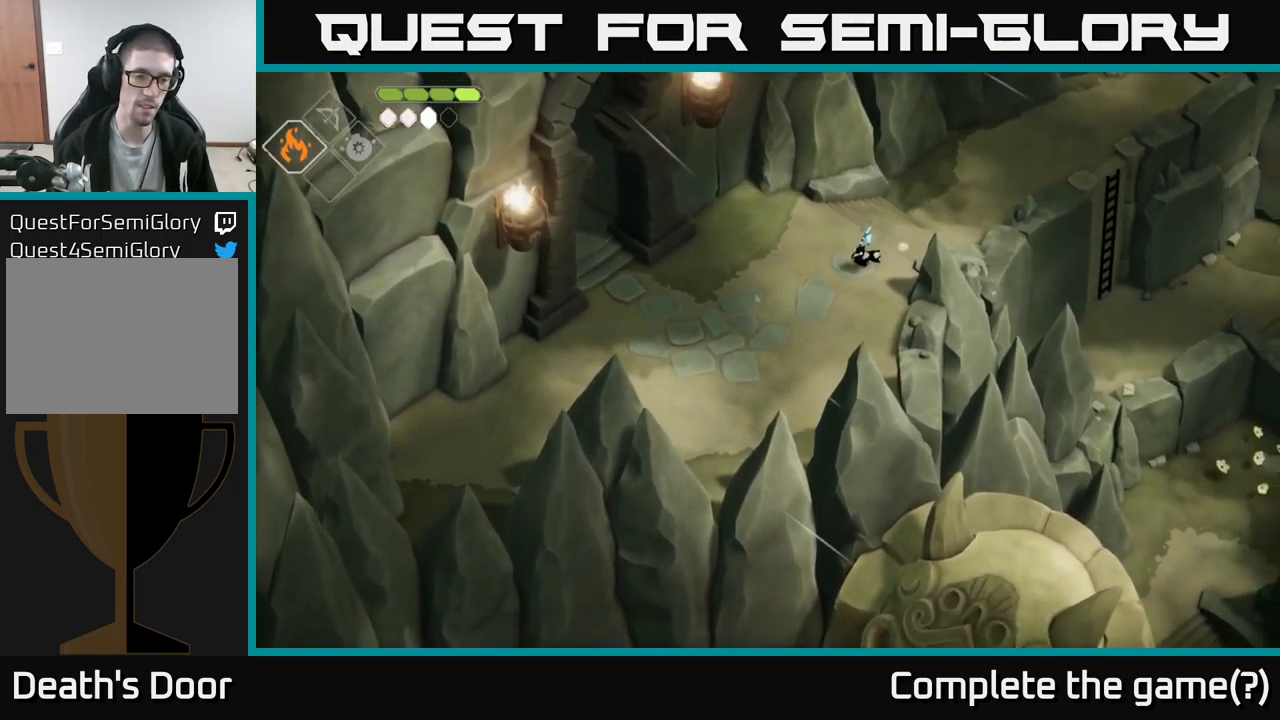
{"buttons": [], "left_stick": "down-left", "right_stick": "down-left", "events": []}
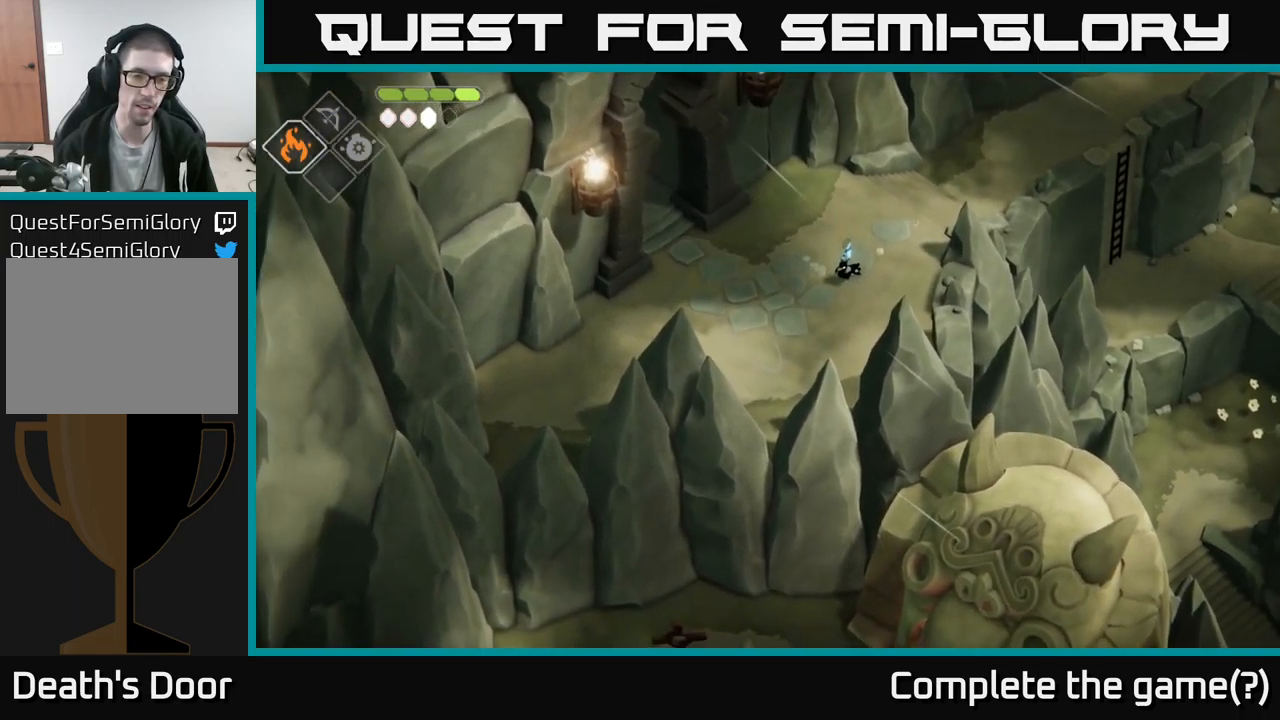
{"buttons": [], "left_stick": "down-left", "right_stick": "down-left", "events": []}
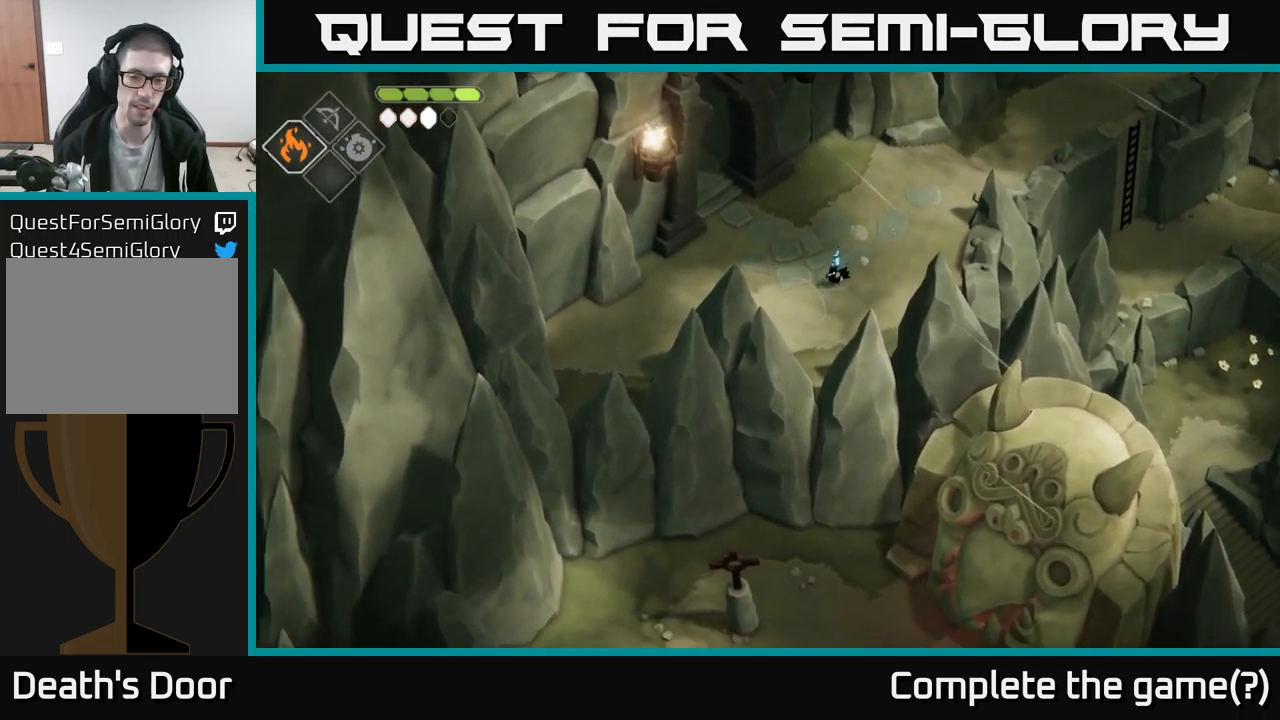
{"buttons": [], "left_stick": "up-right", "right_stick": "down-right", "events": [[83, "left_stick", "down-right"], [167, "left_stick", "right"], [200, "right_stick", "down"], [433, "left_stick", "up-right"], [500, "right_stick", "down-right"]]}
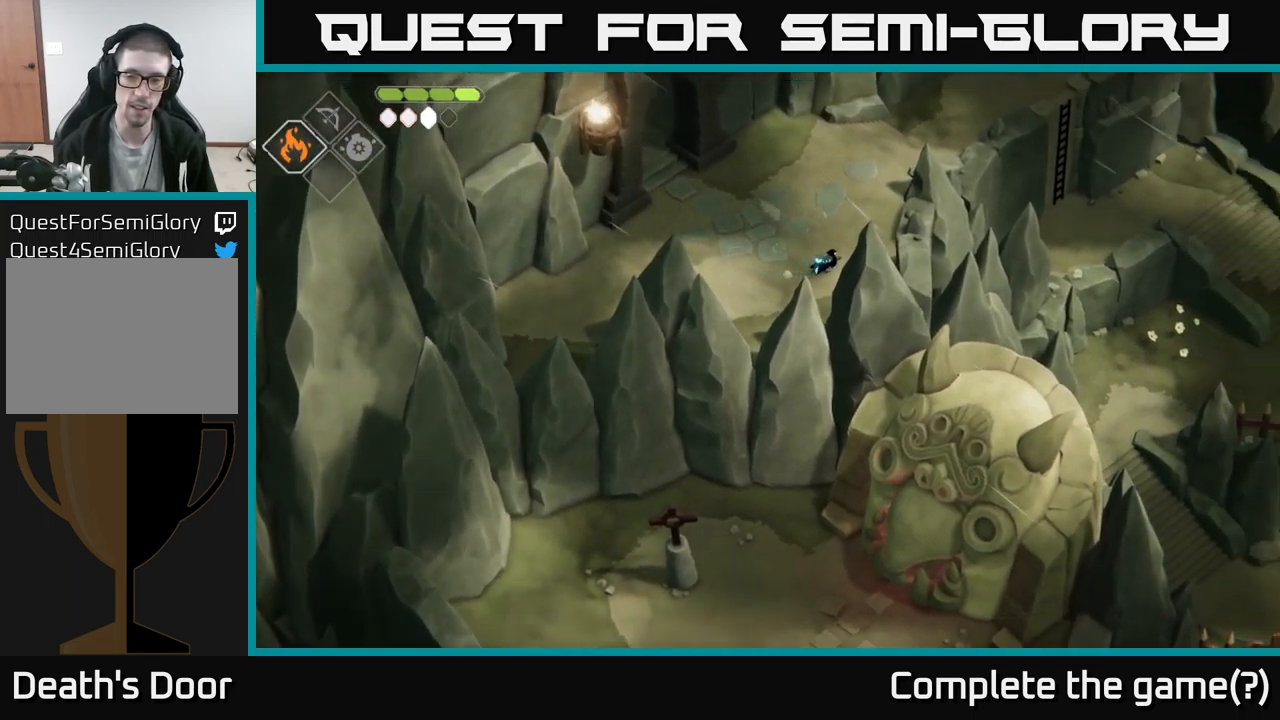
{"buttons": [], "left_stick": "up-right", "right_stick": "right", "events": [[150, "right_stick", "right"]]}
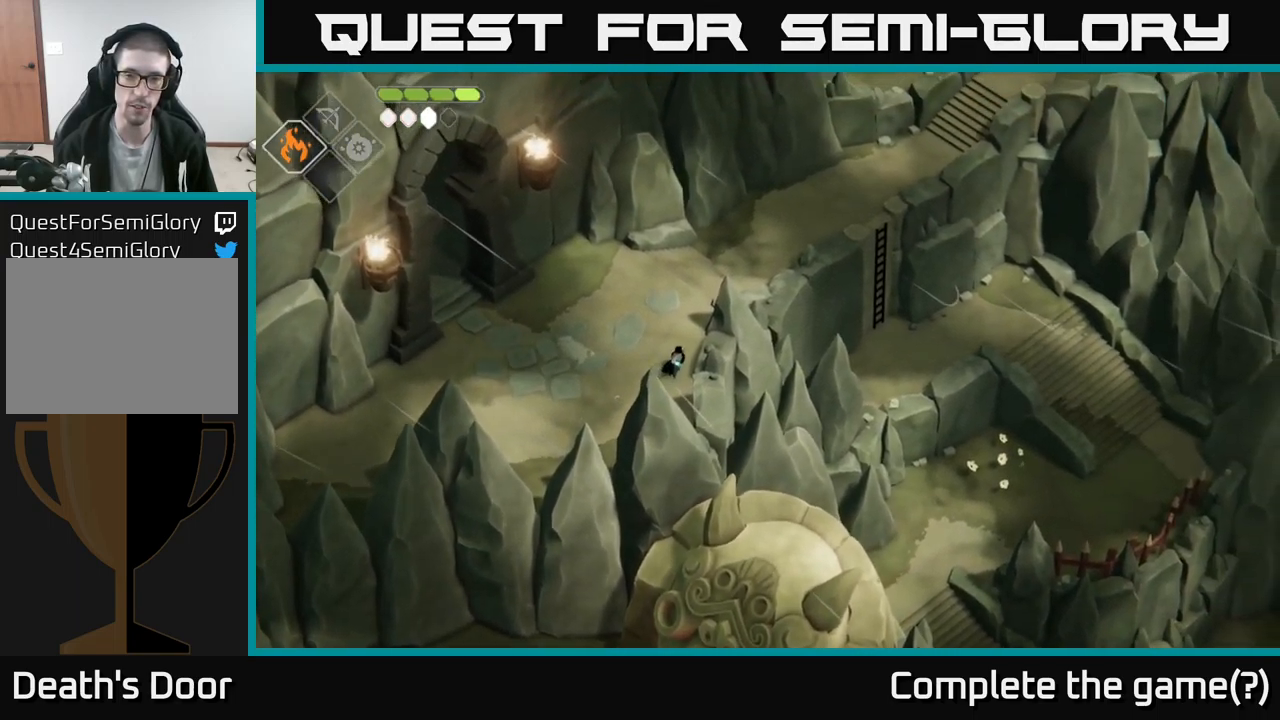
{"buttons": [], "left_stick": "up-right", "right_stick": "center", "events": [[83, "right_stick", "center"], [200, "A", "down"], [417, "A", "up"]]}
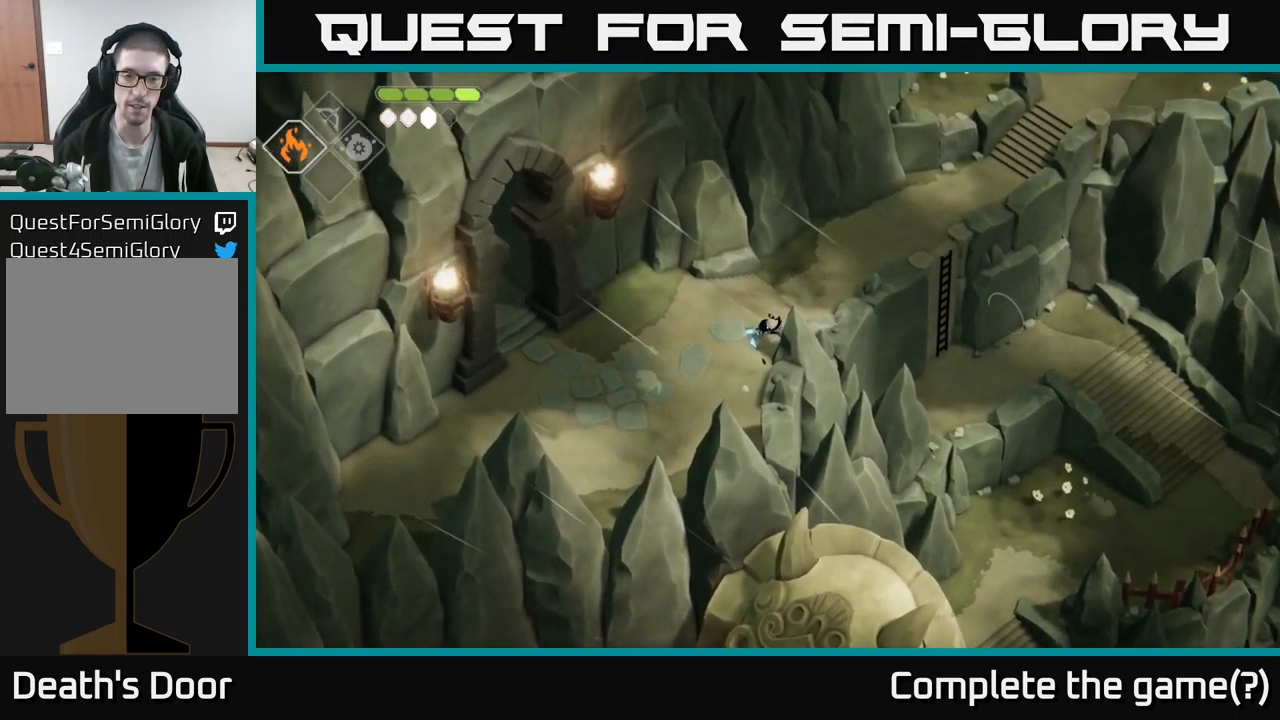
{"buttons": [], "left_stick": "up-right", "right_stick": "center", "events": []}
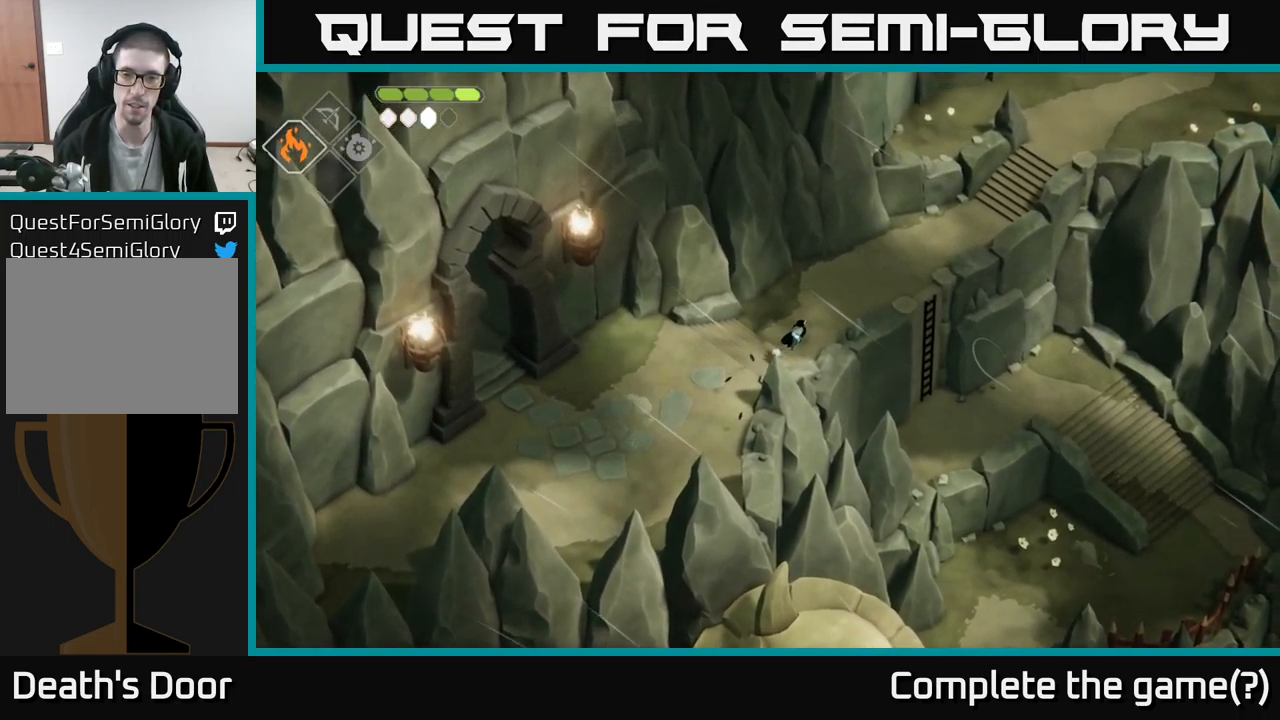
{"buttons": [], "left_stick": "up-right", "right_stick": "center", "events": []}
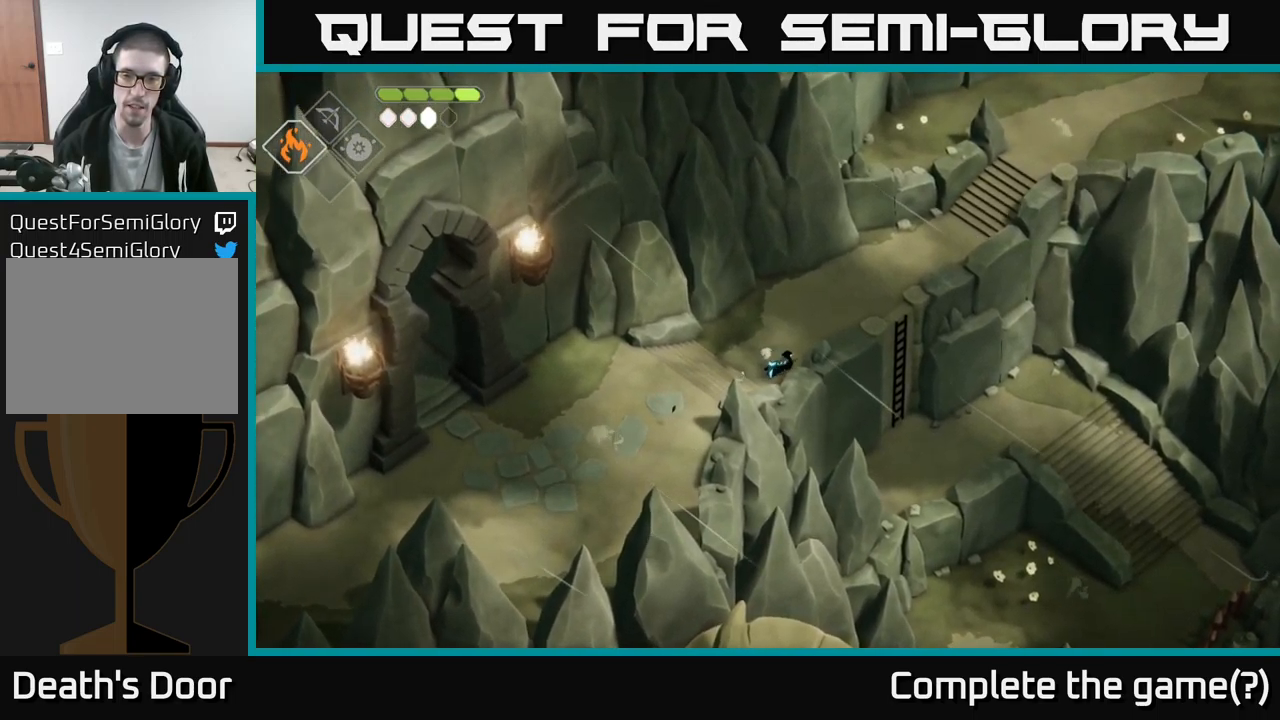
{"buttons": [], "left_stick": "up-right", "right_stick": "center", "events": []}
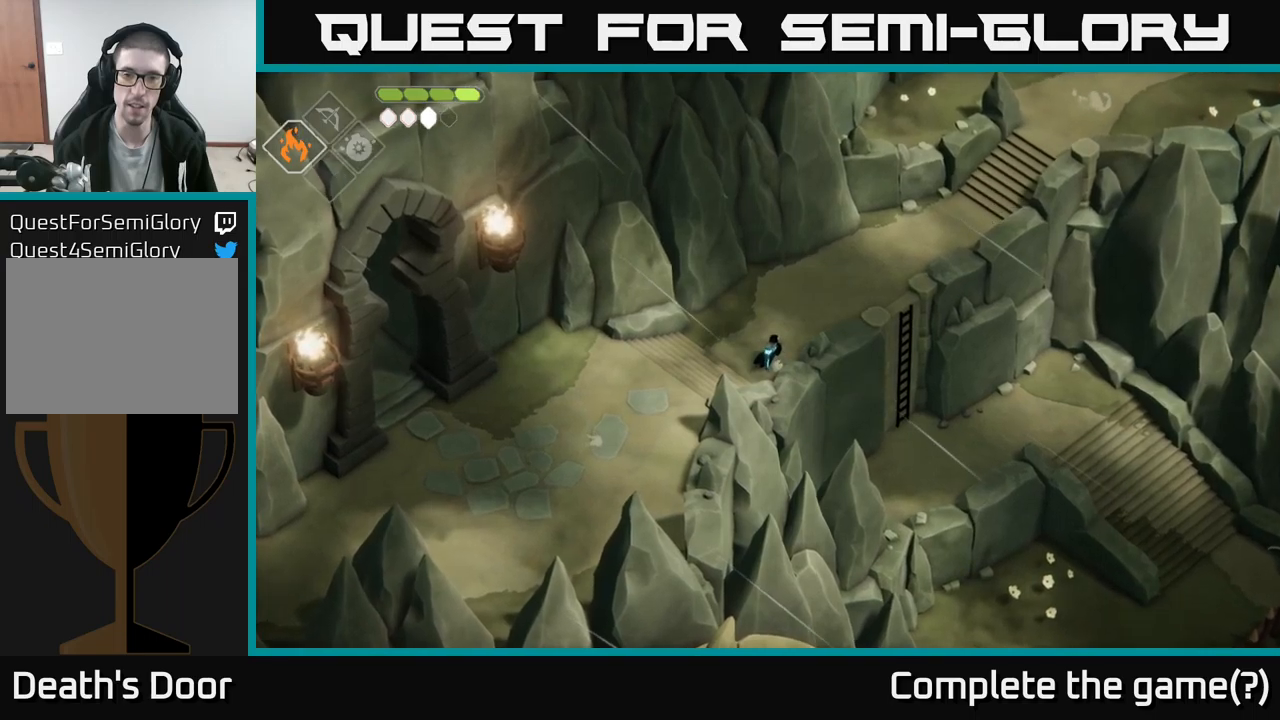
{"buttons": [], "left_stick": "right", "right_stick": "center", "events": [[300, "left_stick", "right"]]}
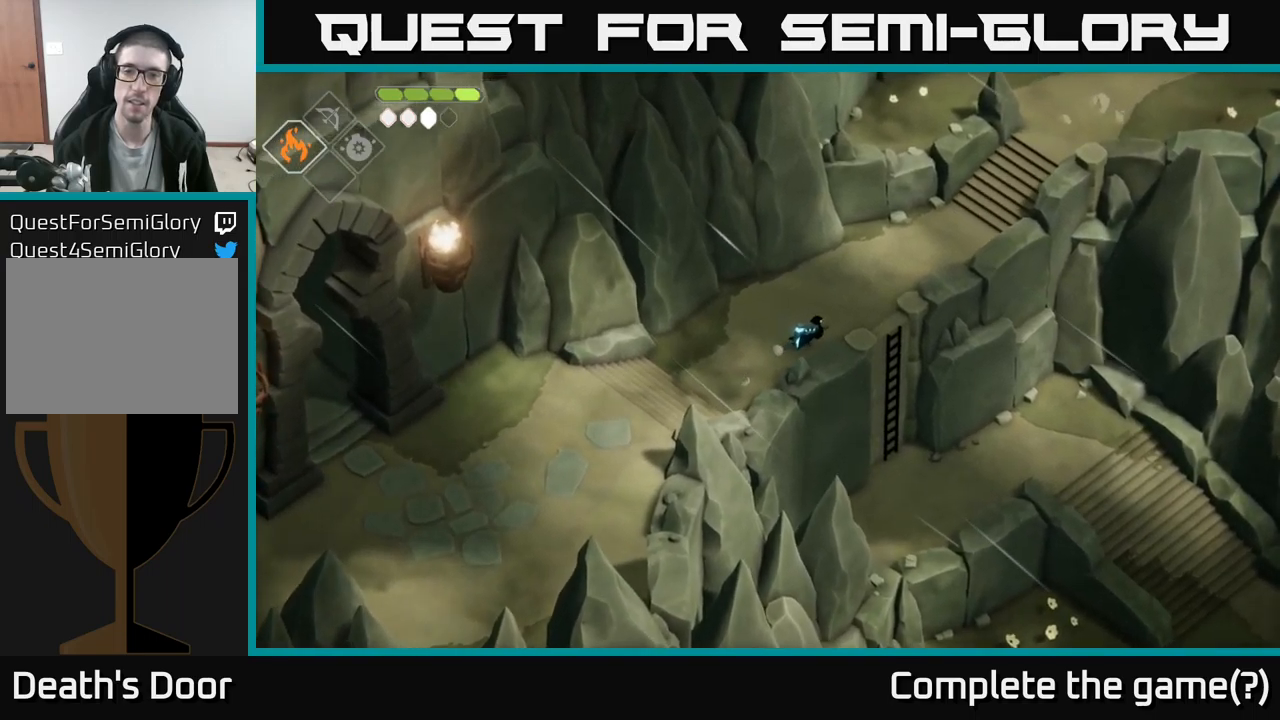
{"buttons": [], "left_stick": "down-right", "right_stick": "center", "events": [[300, "left_stick", "down-right"]]}
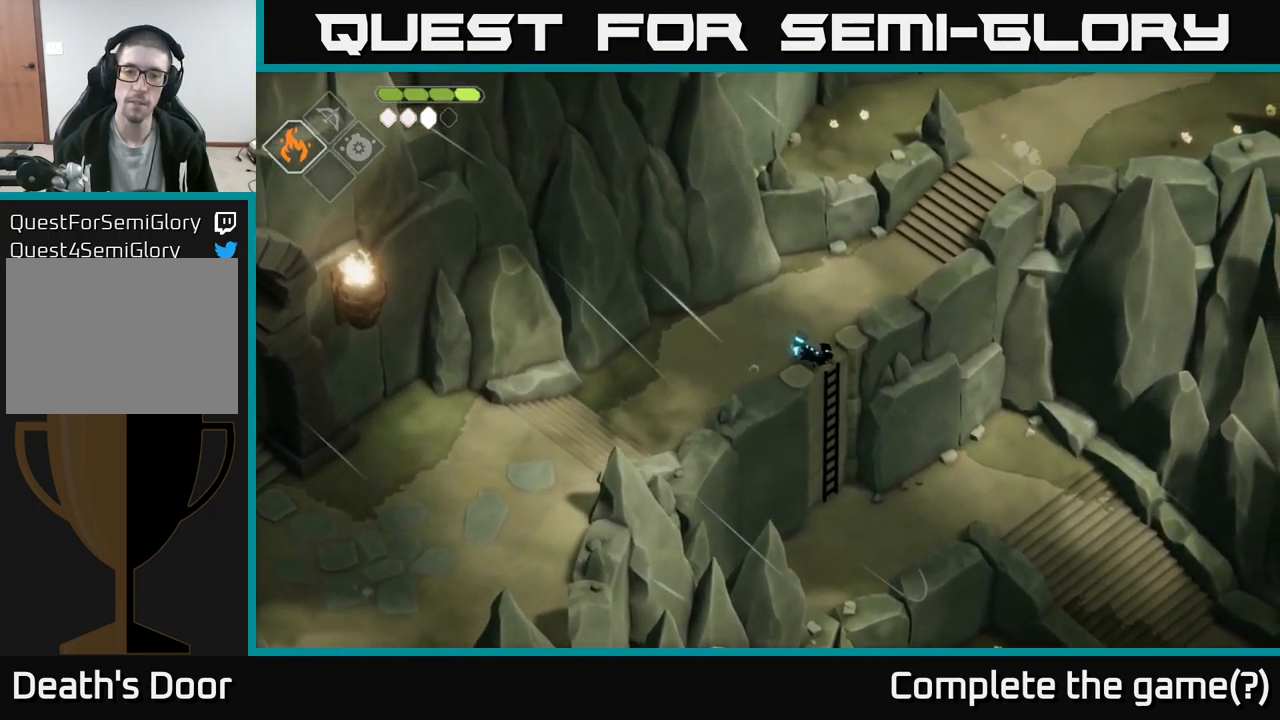
{"buttons": [], "left_stick": "right", "right_stick": "down", "events": [[34, "A", "down"], [234, "A", "up"], [434, "right_stick", "down"], [450, "left_stick", "right"]]}
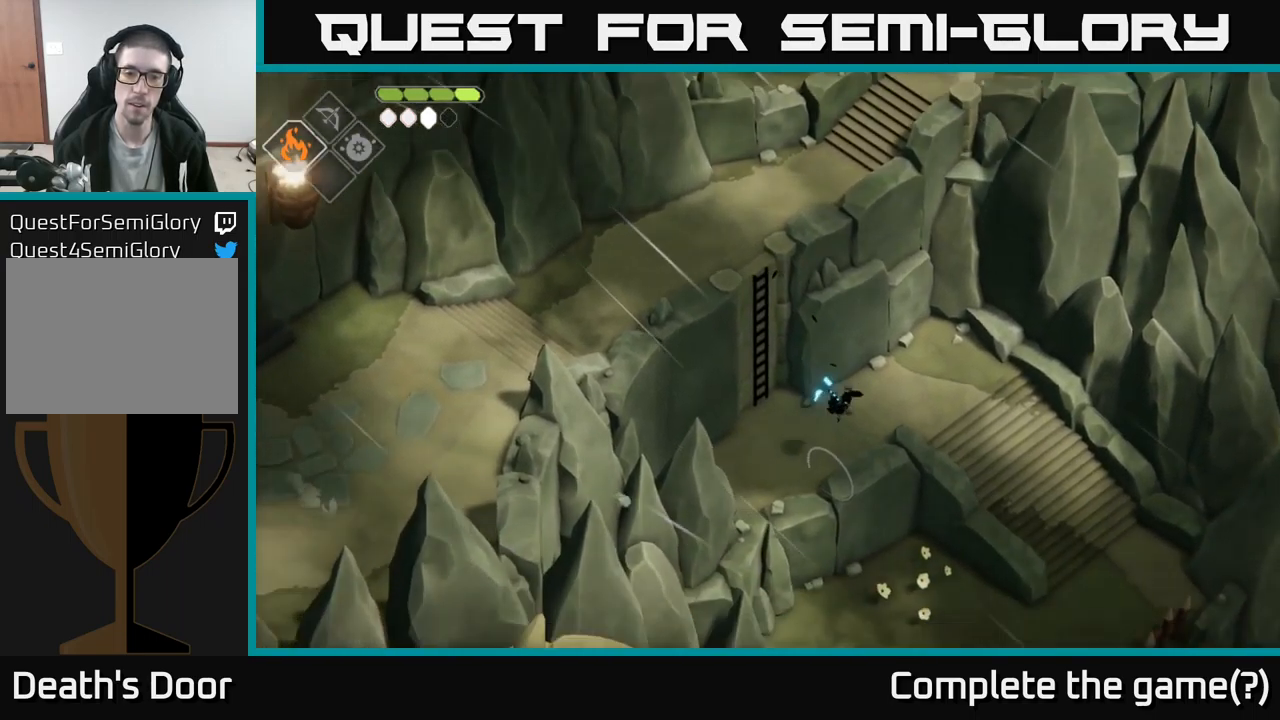
{"buttons": [], "left_stick": "right", "right_stick": "down", "events": [[150, "left_stick", "up-right"], [417, "left_stick", "right"]]}
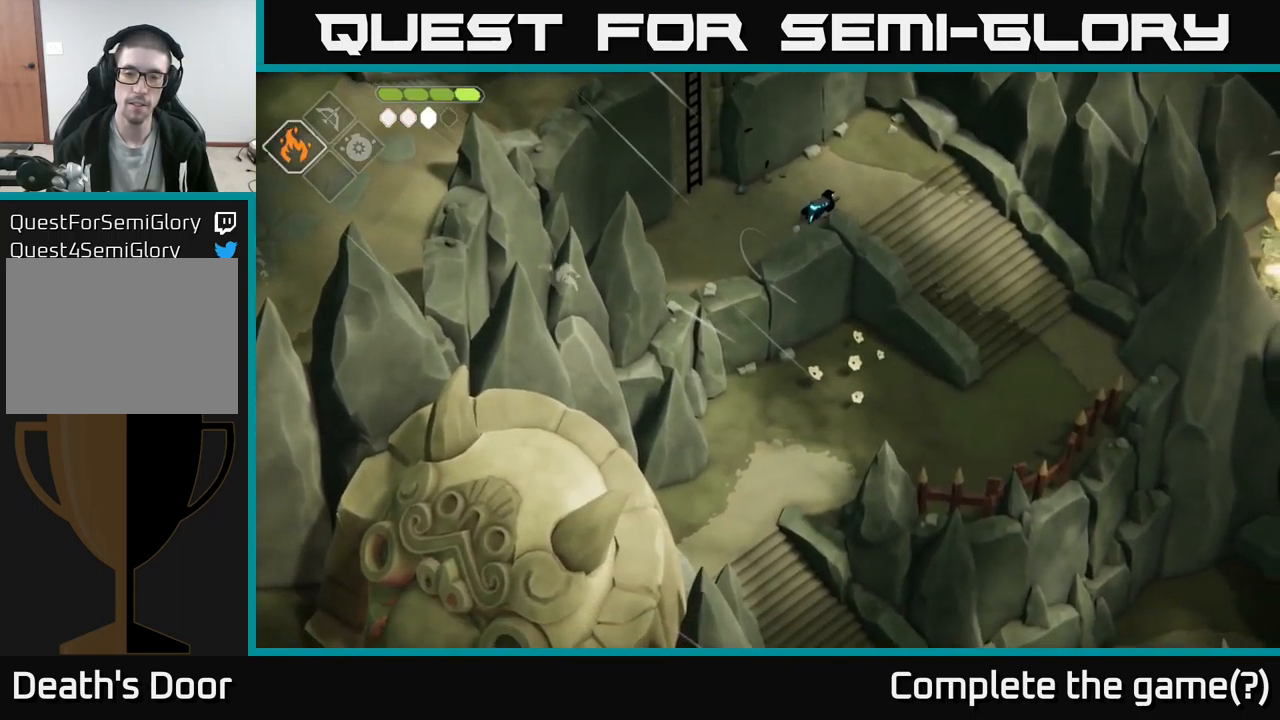
{"buttons": [], "left_stick": "down-right", "right_stick": "down", "events": [[200, "left_stick", "down-right"]]}
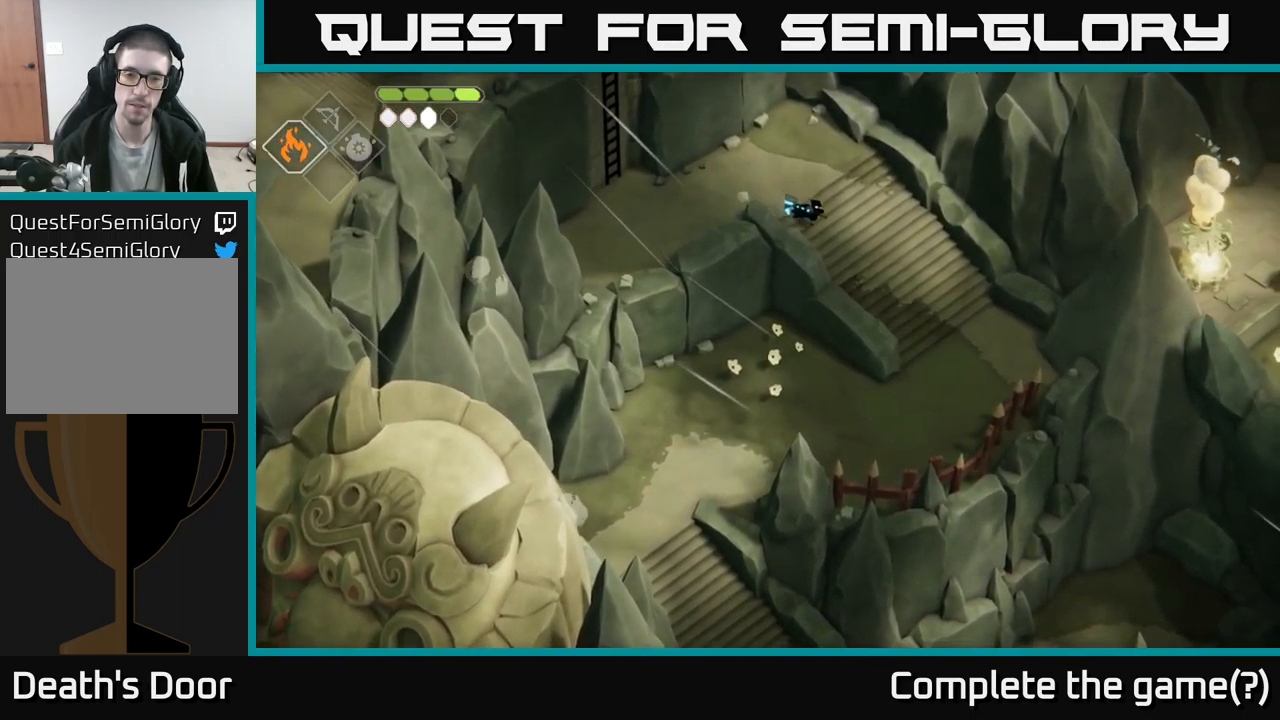
{"buttons": [], "left_stick": "down-right", "right_stick": "down", "events": []}
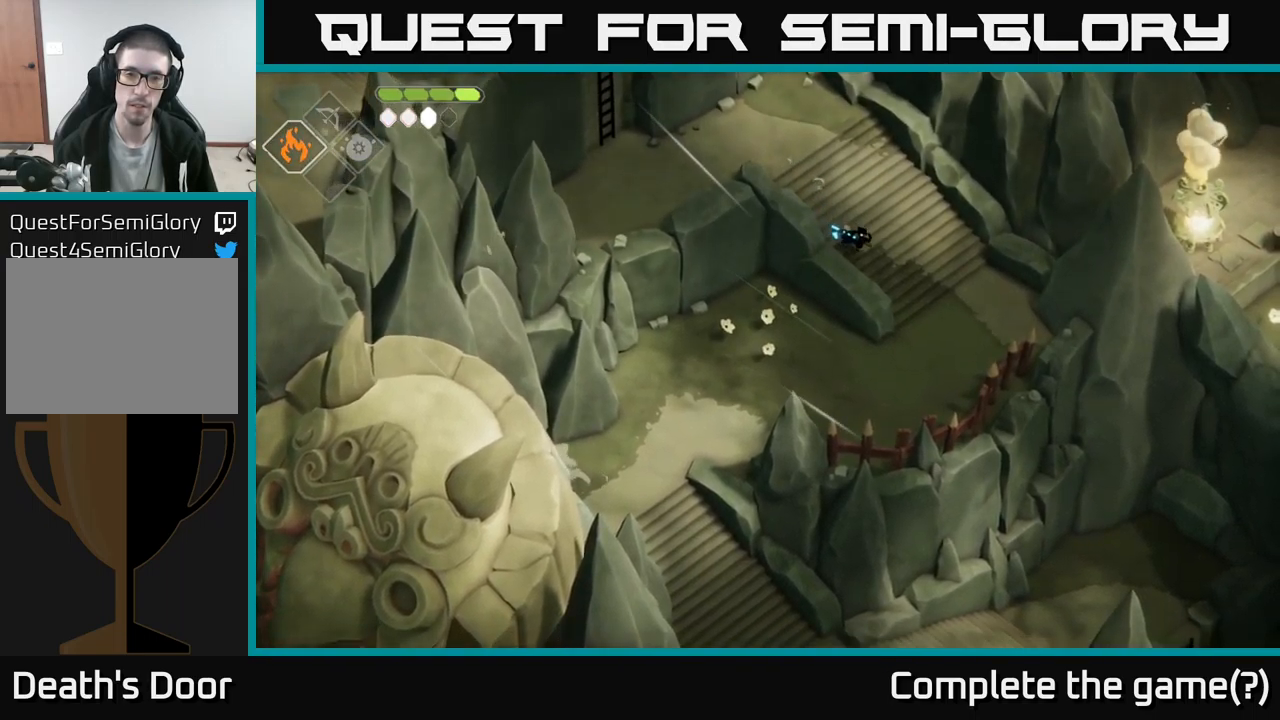
{"buttons": [], "left_stick": "down-right", "right_stick": "down", "events": []}
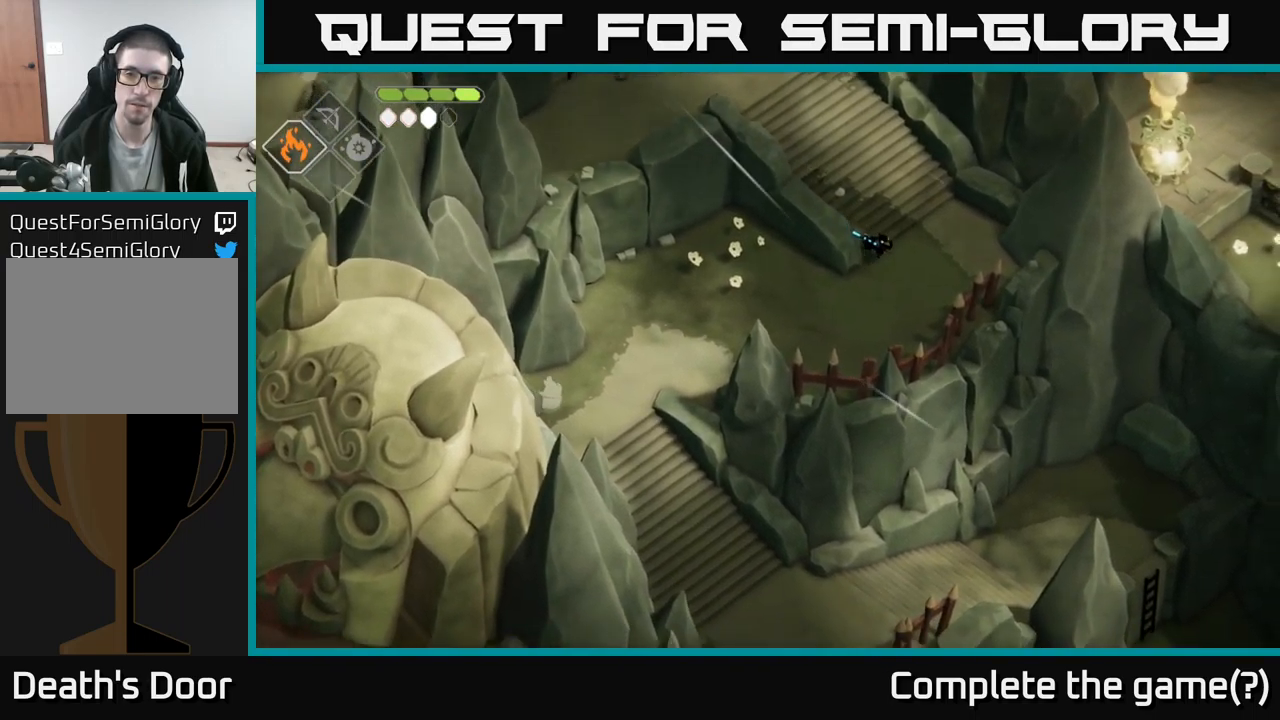
{"buttons": [], "left_stick": "down-left", "right_stick": "down-left", "events": [[67, "left_stick", "down"], [117, "right_stick", "down-left"], [284, "left_stick", "down-left"]]}